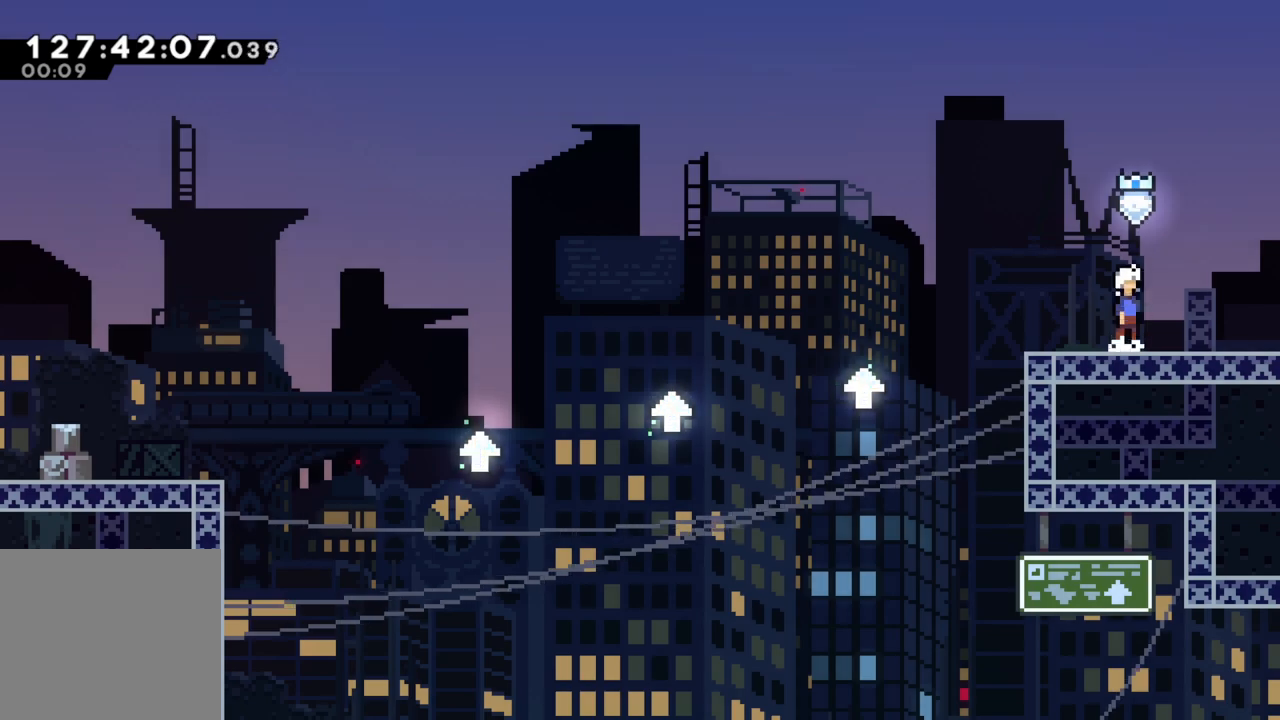
Gameplay with a controller (Xbox layout); each line is a JSON object with the inputs held at the frame after it. "events" lists button and stick changes between this image and that frame as [ms after this image, input, new state], when the widget could be followed in between. Not read: right_stick.
{"buttons": [], "left_stick": "right", "events": [[17, "left_stick", "right"], [233, "A", "up"]]}
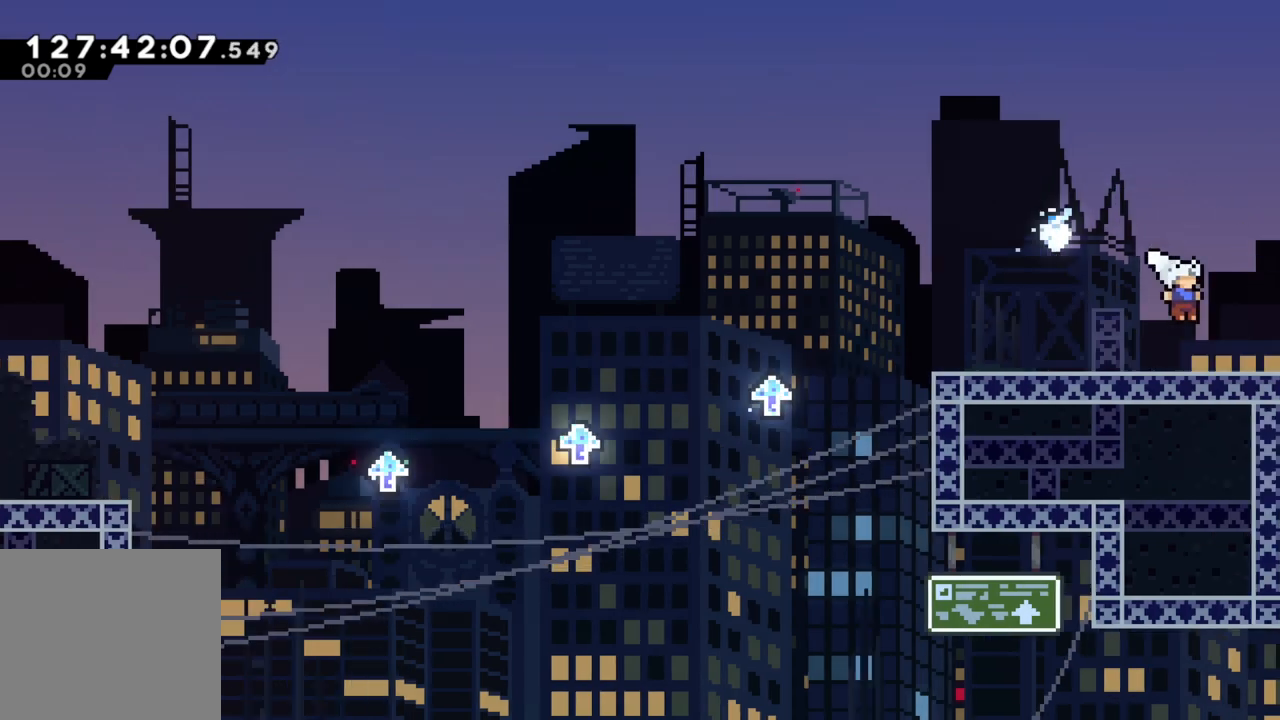
{"buttons": [], "left_stick": "right", "events": []}
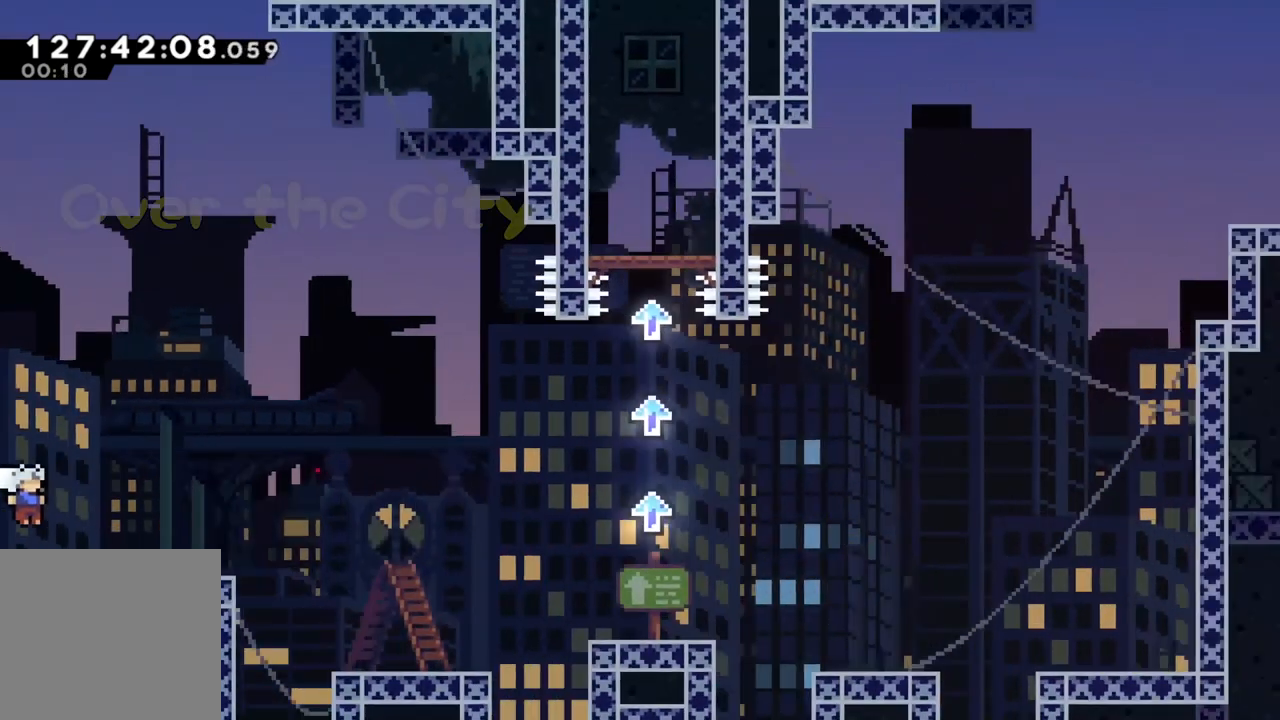
{"buttons": [], "left_stick": "right", "events": []}
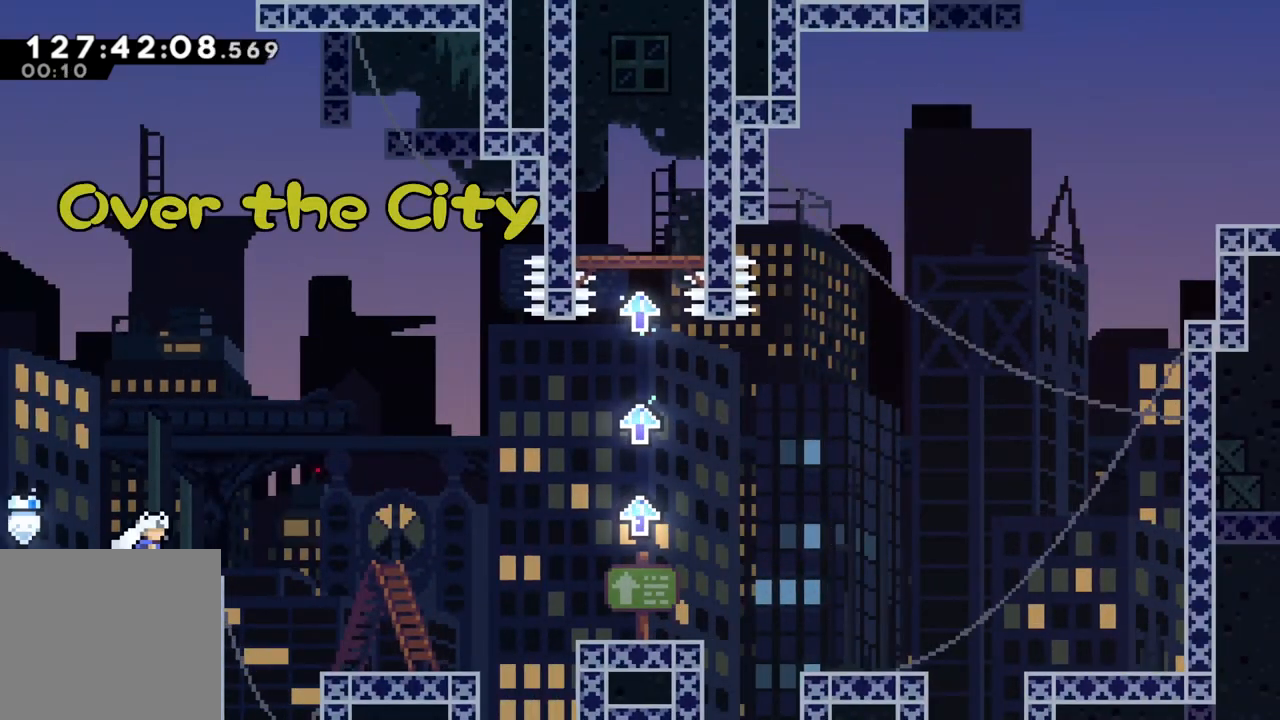
{"buttons": [], "left_stick": "right", "events": [[150, "A", "down"], [317, "A", "up"]]}
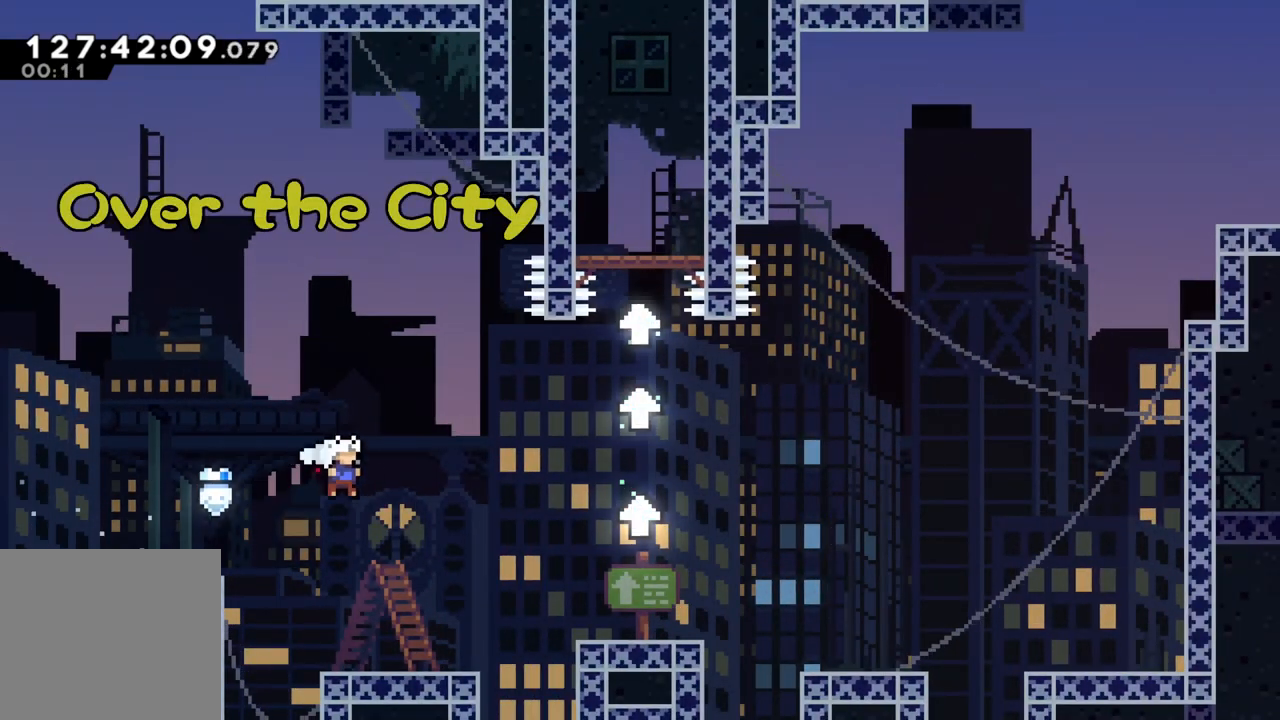
{"buttons": ["A"], "left_stick": "right", "events": [[317, "A", "down"]]}
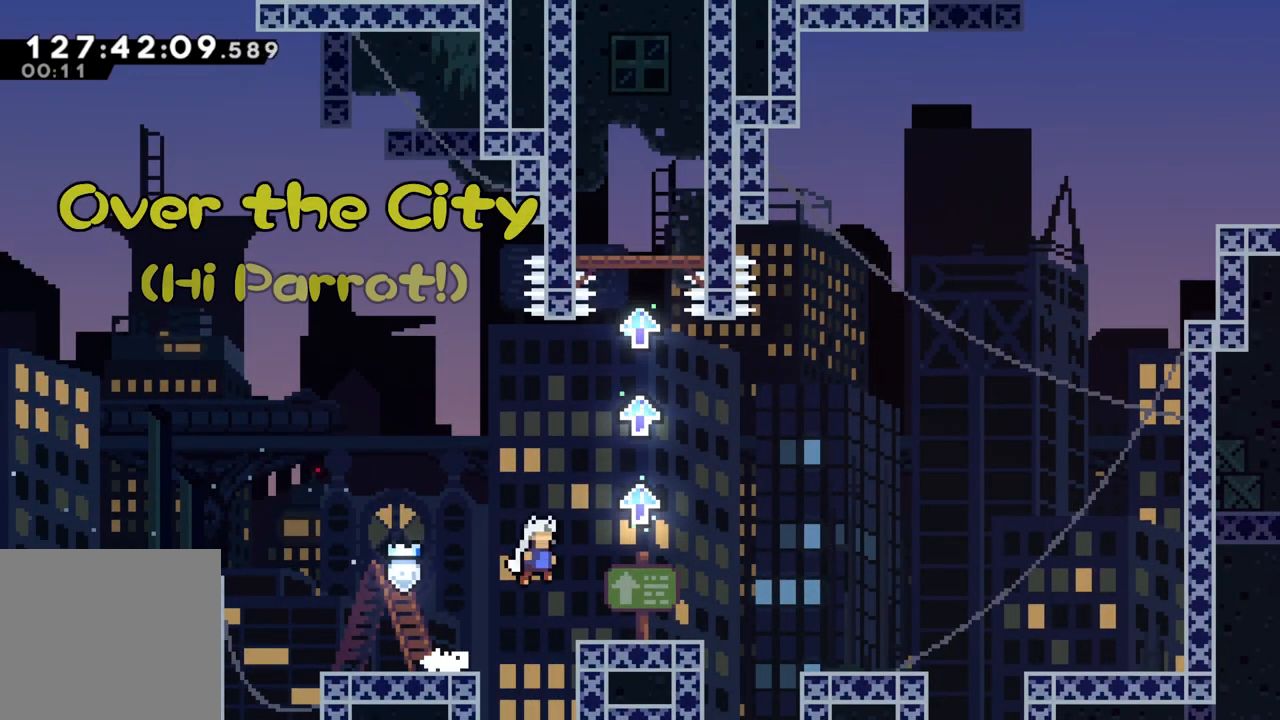
{"buttons": ["A"], "left_stick": "center", "events": [[167, "A", "up"], [250, "A", "down"], [283, "left_stick", "center"]]}
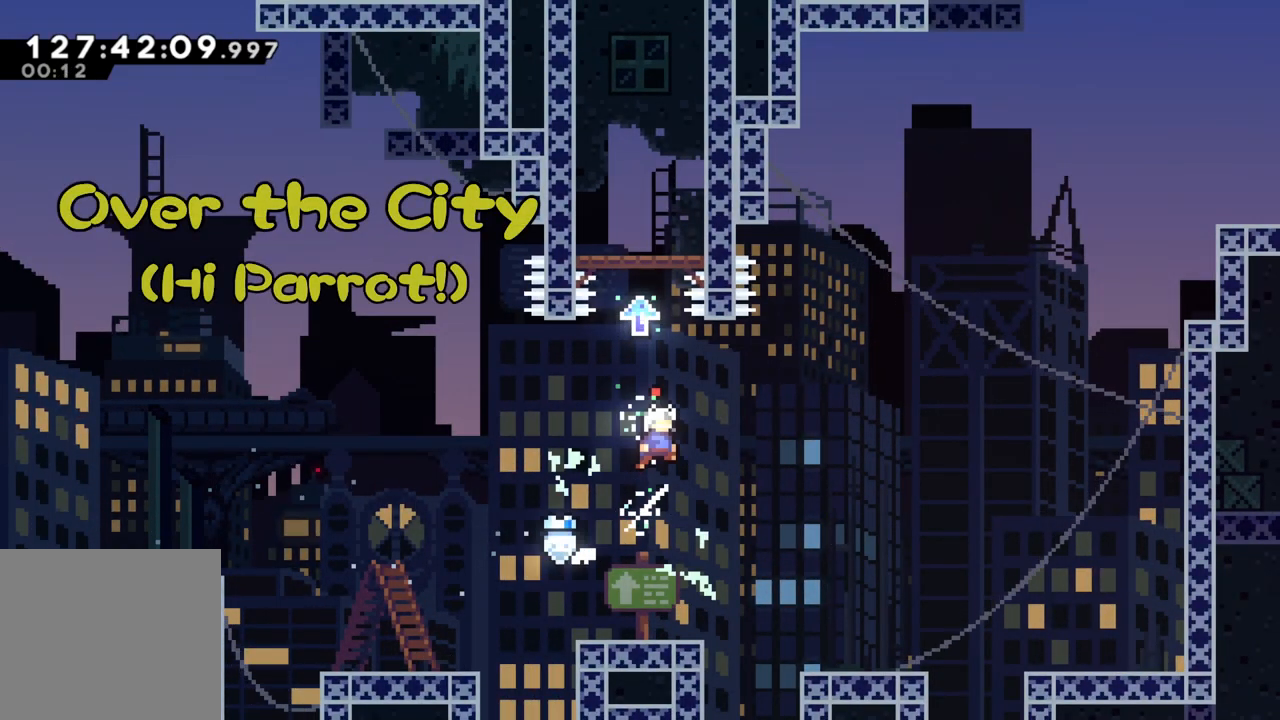
{"buttons": ["A"], "left_stick": "center", "events": [[17, "A", "up"], [67, "A", "down"], [133, "left_stick", "left"], [233, "left_stick", "center"], [300, "A", "up"], [350, "A", "down"]]}
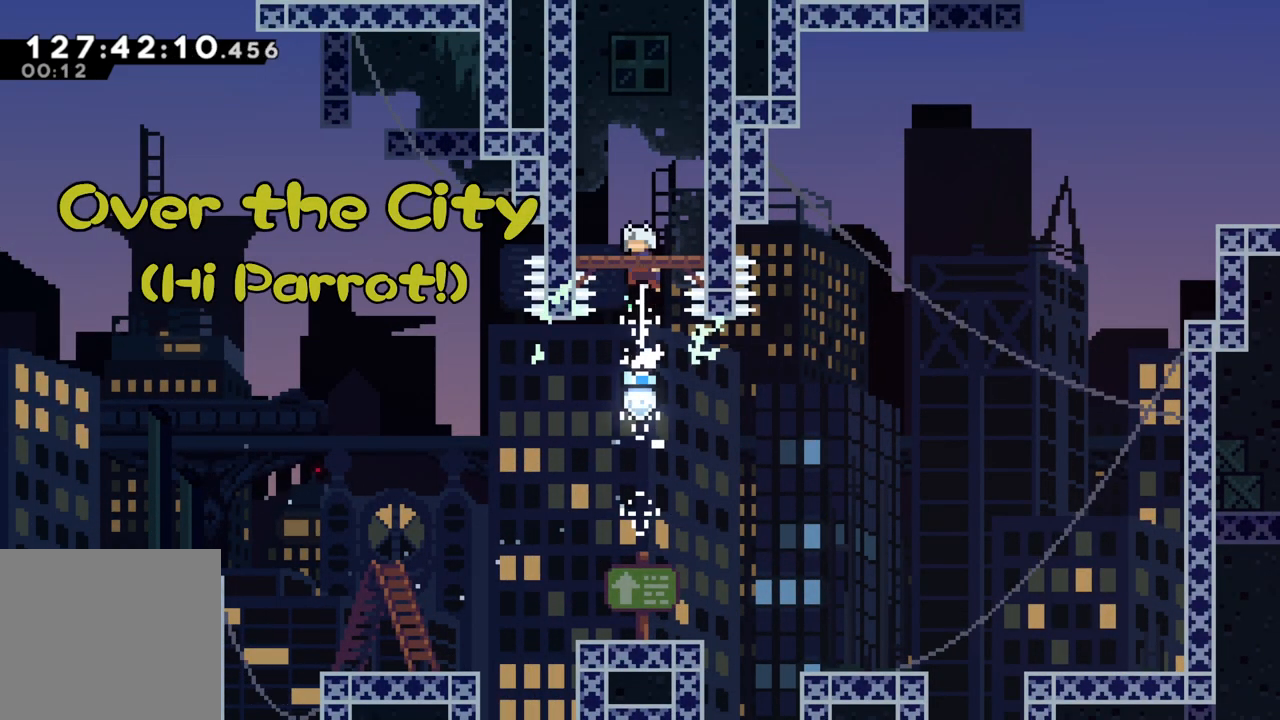
{"buttons": ["A", "R2"], "left_stick": "up", "events": [[17, "left_stick", "left"], [150, "A", "up"], [183, "R2", "down"], [217, "A", "down"], [250, "left_stick", "up-left"], [417, "A", "up"], [433, "left_stick", "up"], [467, "A", "down"]]}
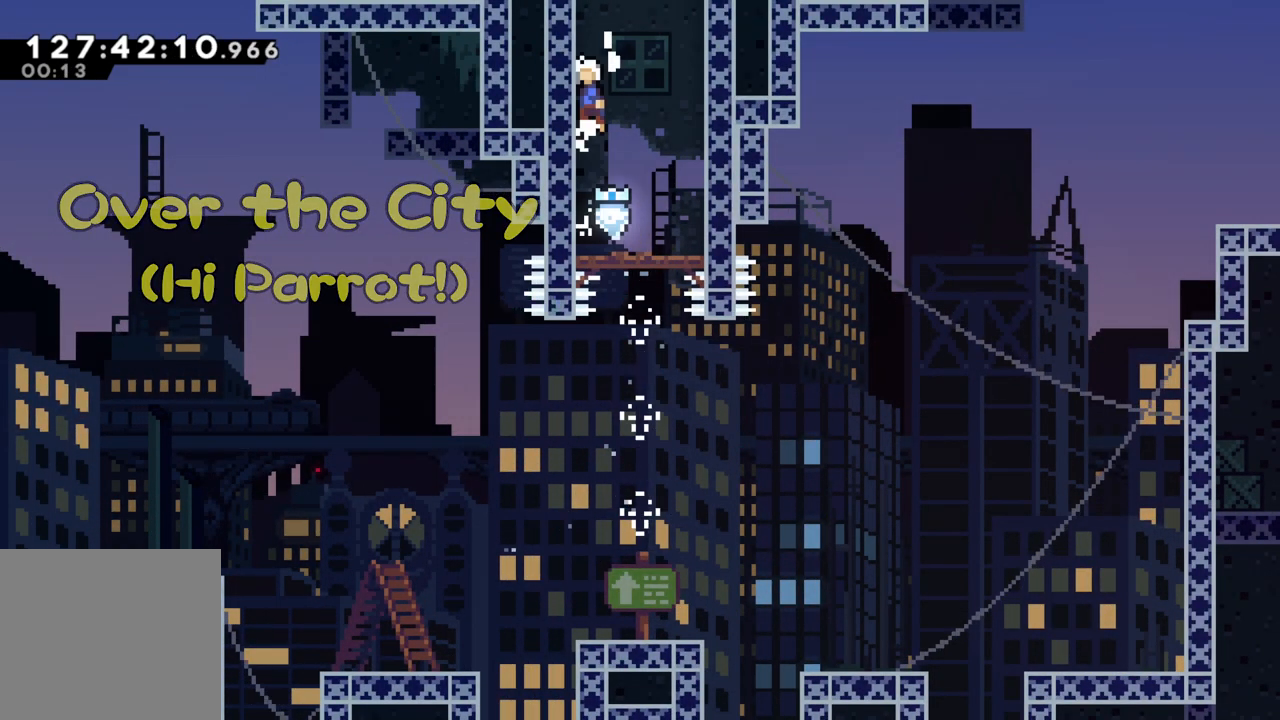
{"buttons": ["A", "R2"], "left_stick": "right", "events": [[100, "left_stick", "center"], [167, "A", "up"], [233, "A", "down"], [267, "left_stick", "right"]]}
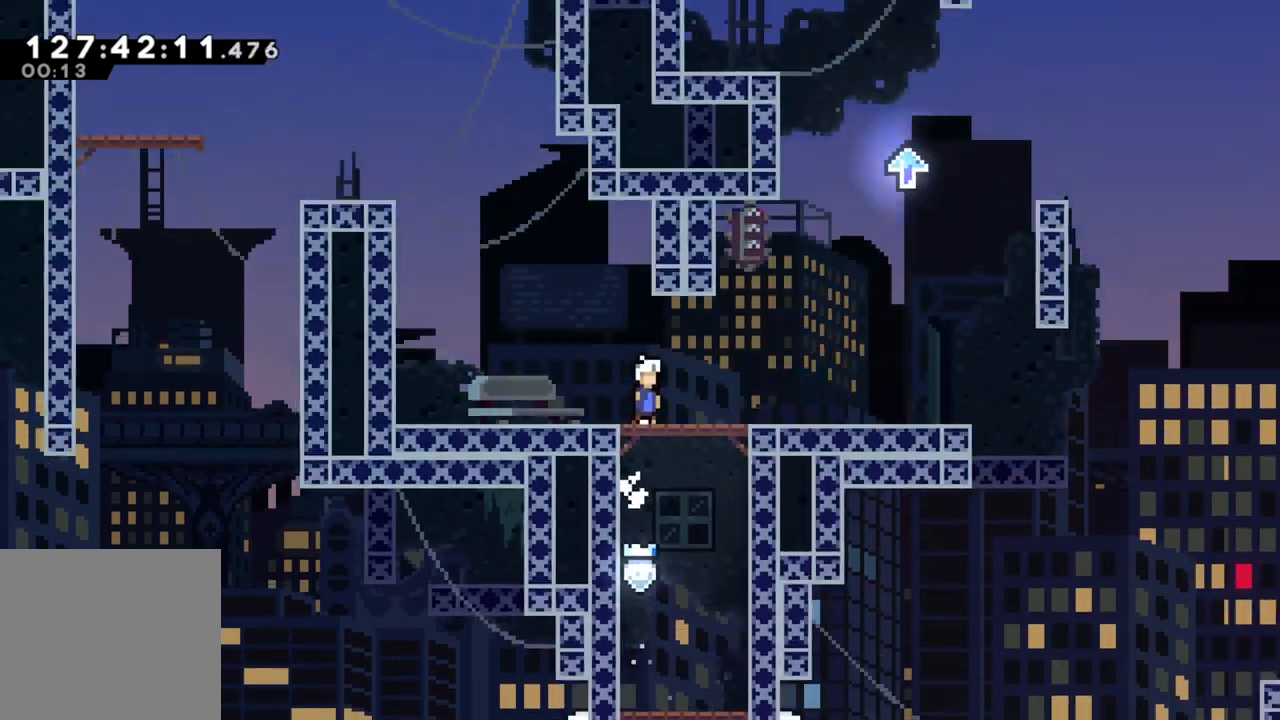
{"buttons": ["A", "R2"], "left_stick": "right", "events": []}
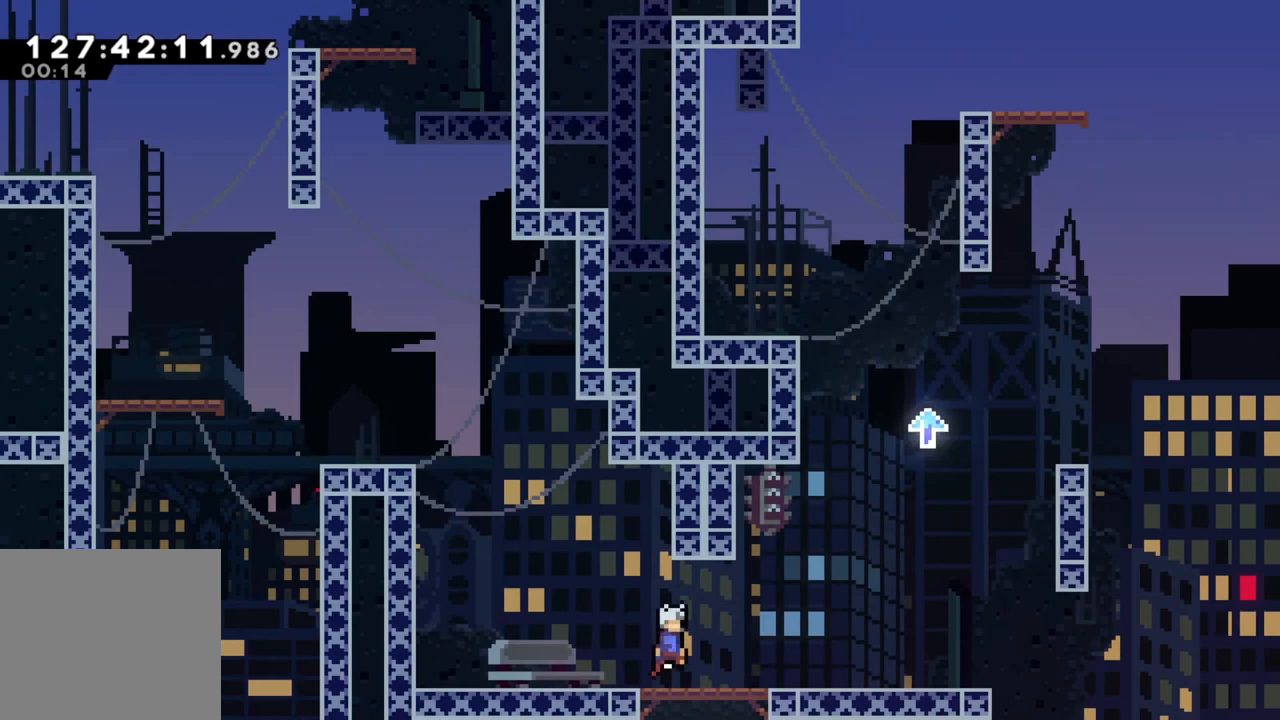
{"buttons": [], "left_stick": "right", "events": [[250, "A", "up"], [450, "R2", "up"]]}
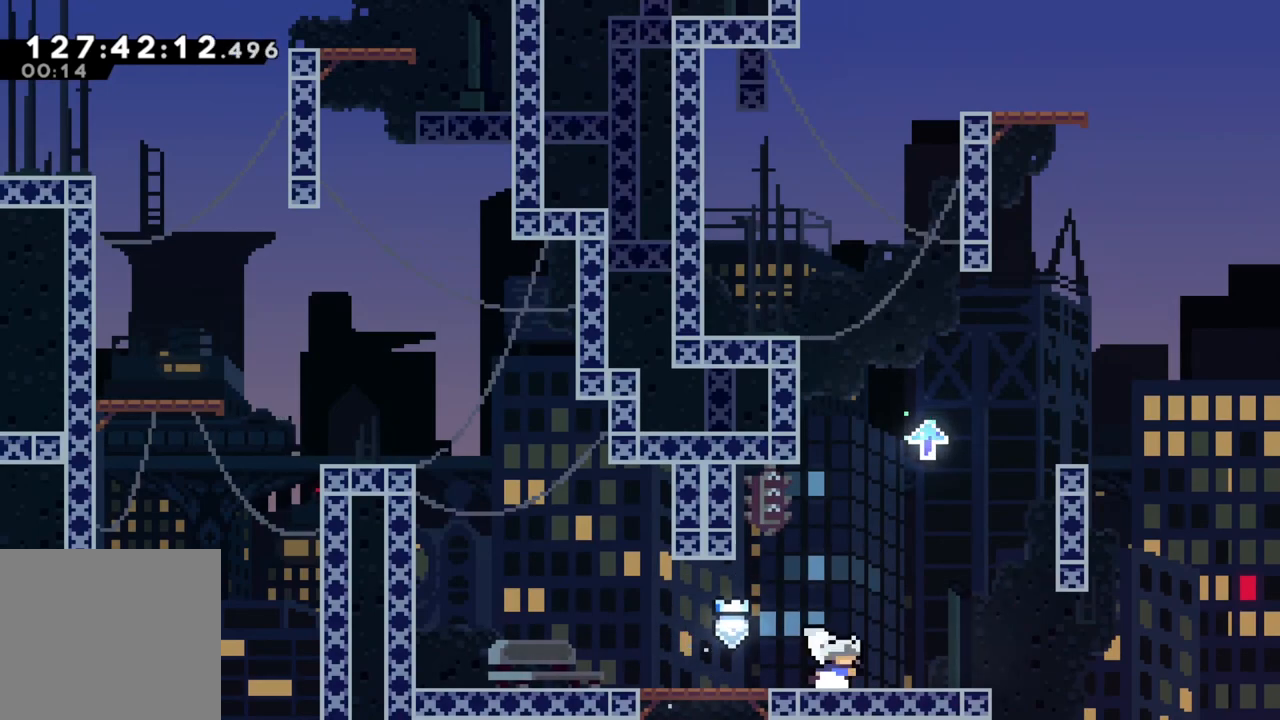
{"buttons": [], "left_stick": "right", "events": [[250, "A", "down"], [500, "A", "up"]]}
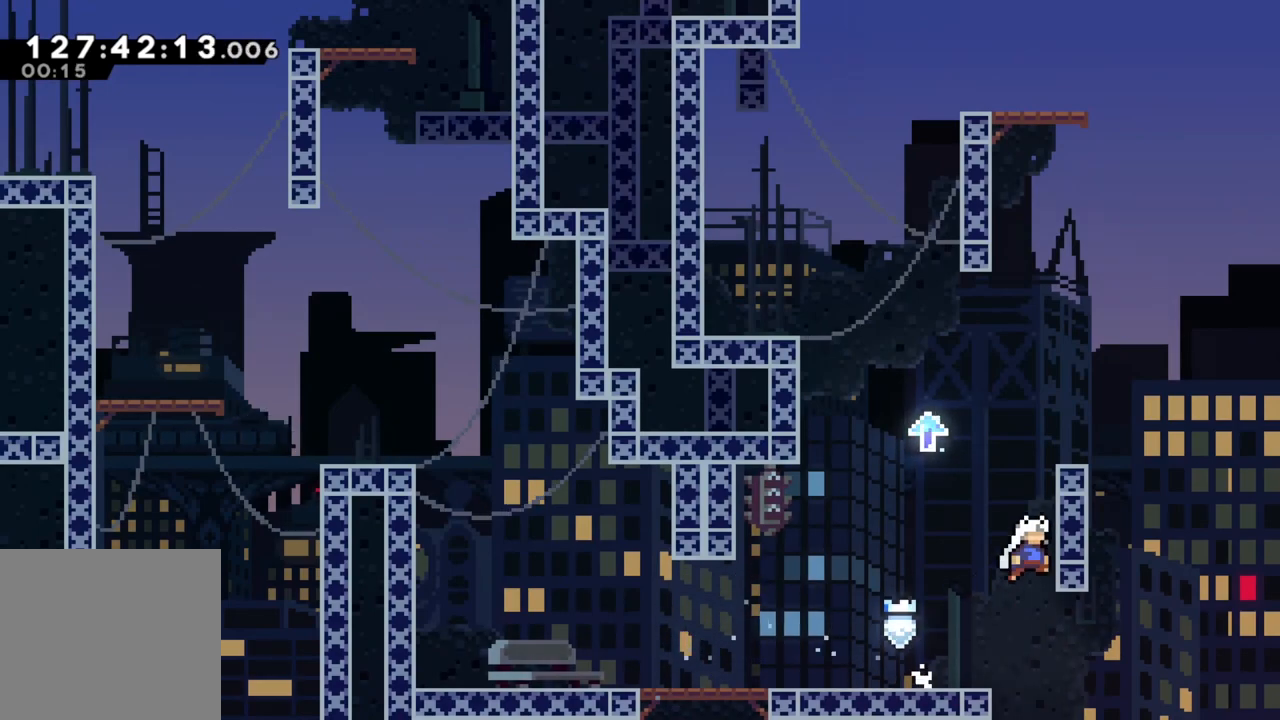
{"buttons": ["A"], "left_stick": "left", "events": [[67, "A", "down"], [100, "left_stick", "left"], [333, "A", "up"], [383, "A", "down"]]}
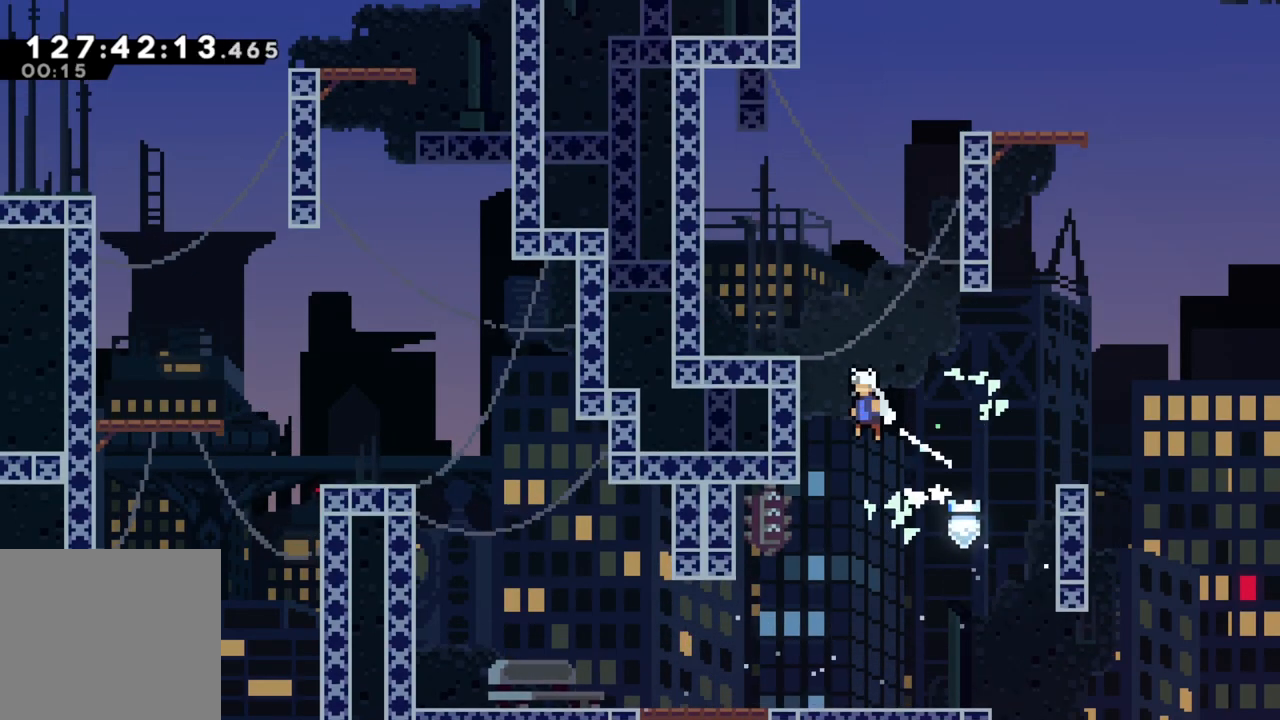
{"buttons": [], "left_stick": "right", "events": [[100, "A", "up"], [117, "R2", "down"], [183, "A", "down"], [283, "A", "up"], [317, "R2", "up"], [467, "left_stick", "right"]]}
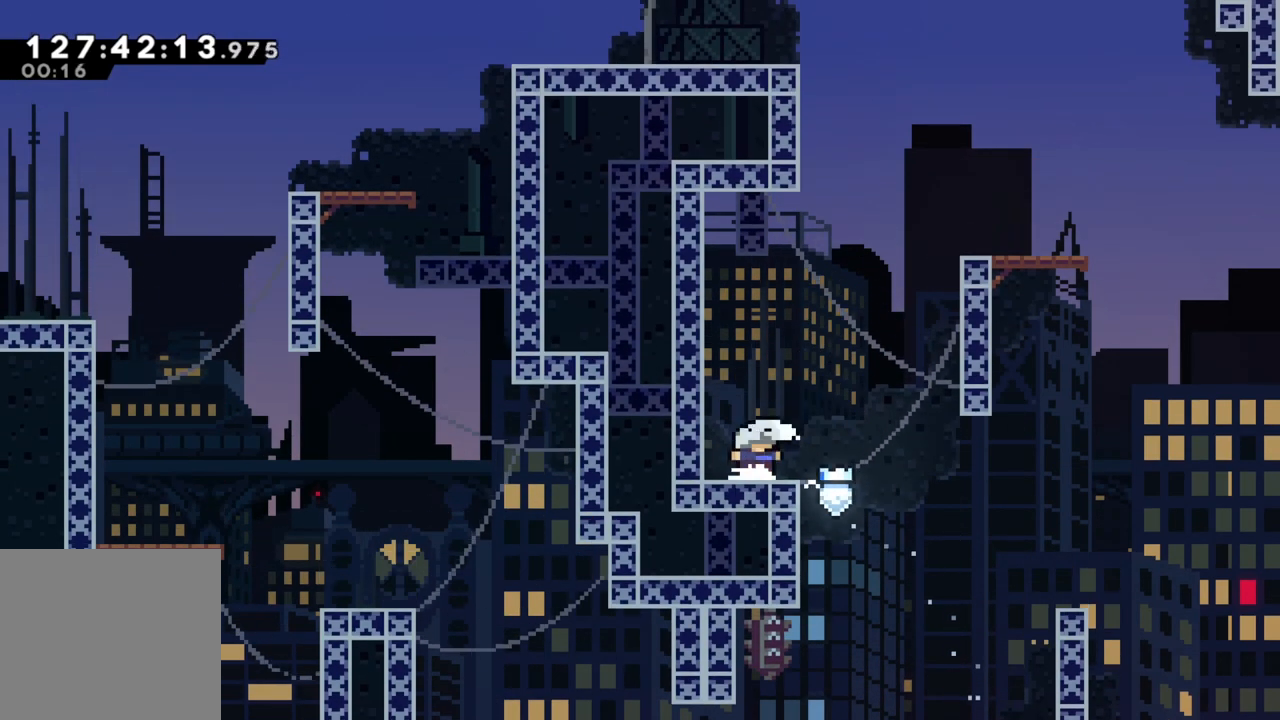
{"buttons": ["A"], "left_stick": "right", "events": [[250, "A", "down"]]}
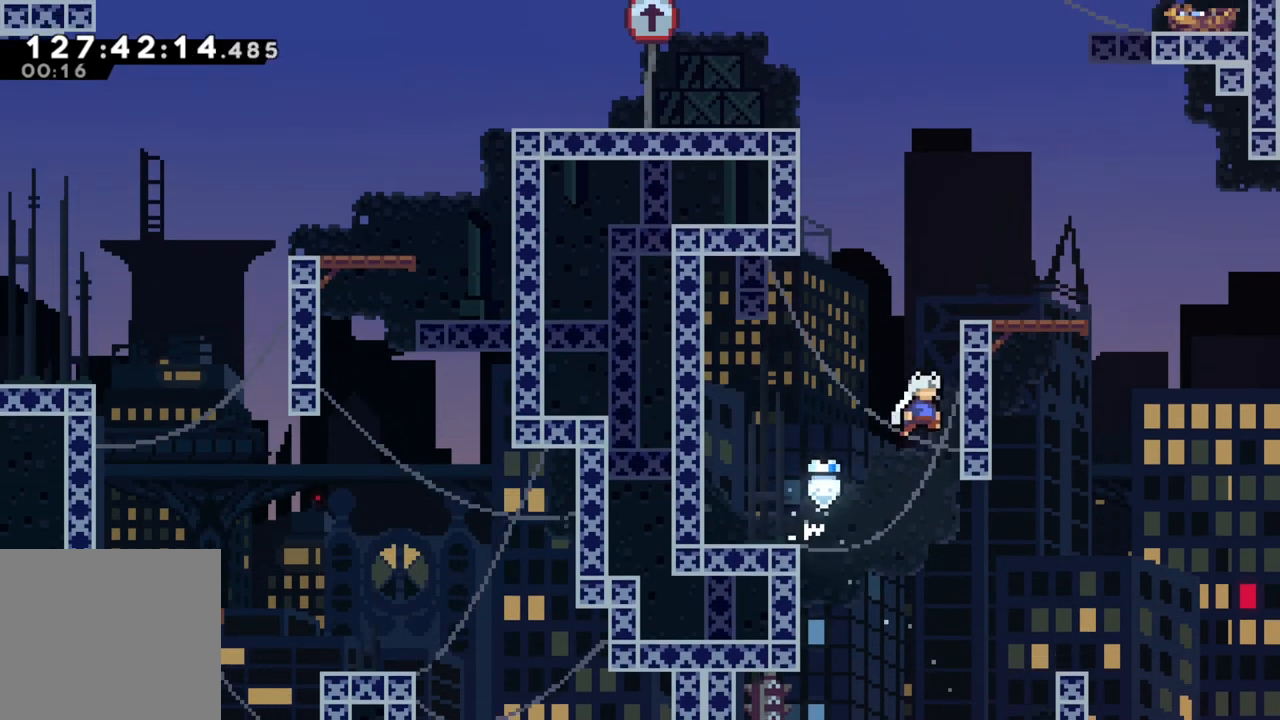
{"buttons": ["R2"], "left_stick": "right", "events": [[50, "A", "up"], [50, "R2", "down"], [117, "A", "down"], [250, "A", "up"], [300, "A", "down"], [450, "A", "up"]]}
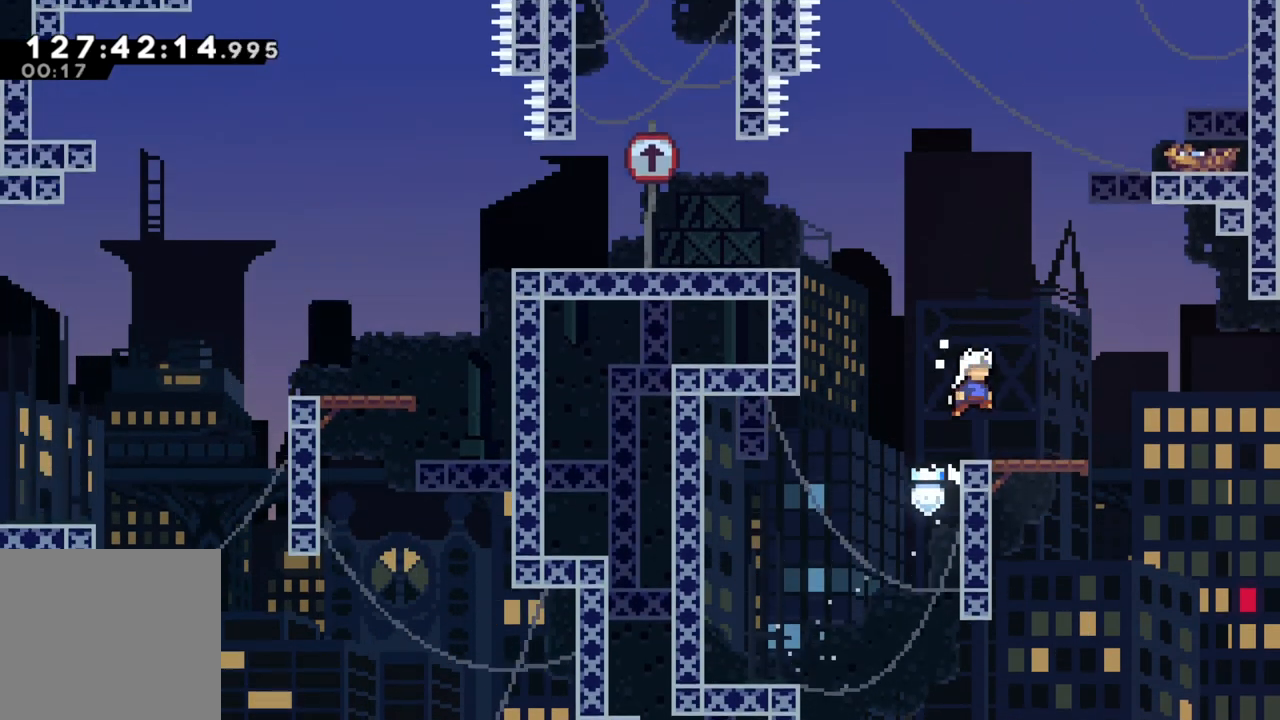
{"buttons": ["A"], "left_stick": "left", "events": [[17, "R2", "up"], [17, "left_stick", "center"], [67, "left_stick", "left"], [300, "A", "down"]]}
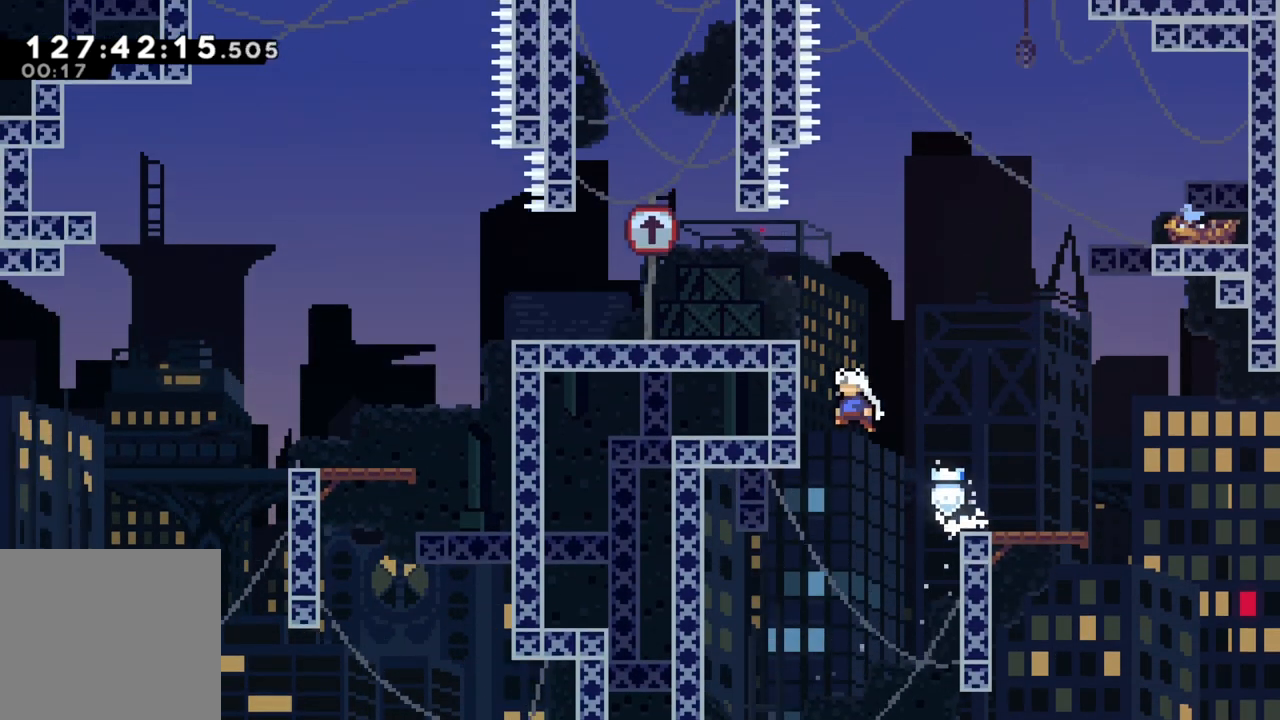
{"buttons": [], "left_stick": "left", "events": [[33, "A", "up"], [83, "R2", "down"], [150, "A", "down"], [267, "A", "up"], [350, "A", "down"], [400, "A", "up"], [450, "R2", "up"]]}
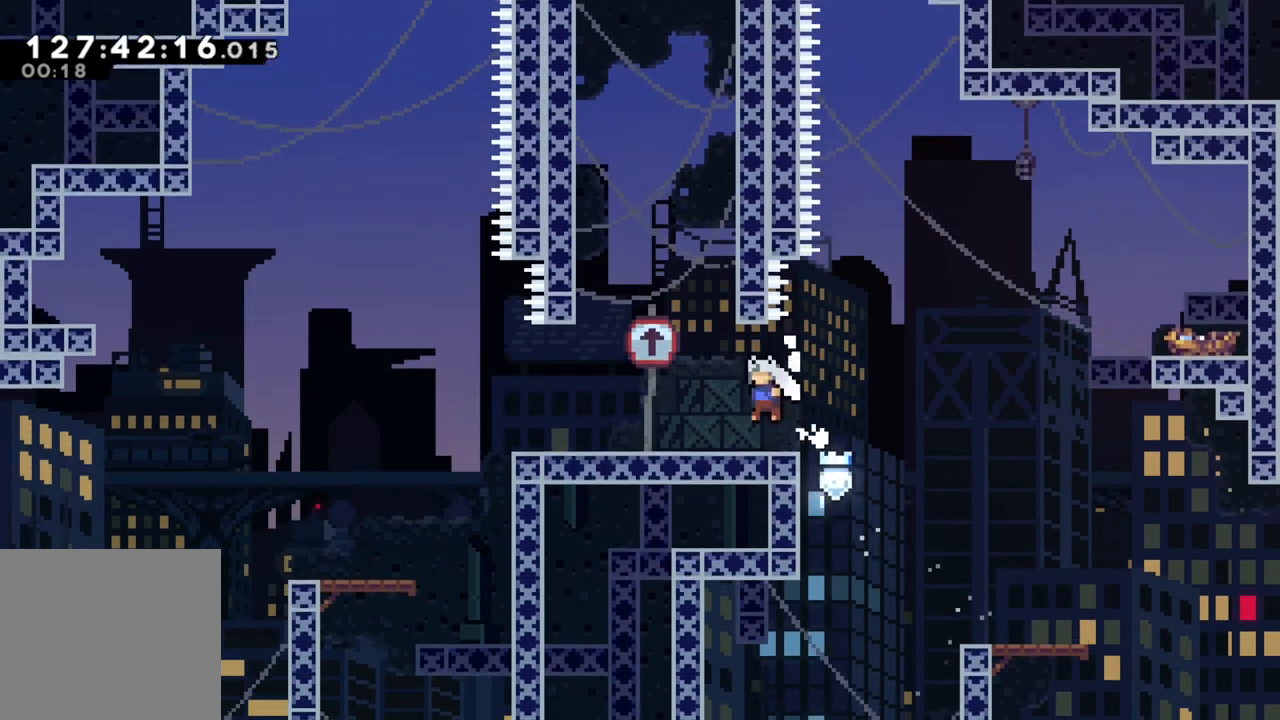
{"buttons": ["A", "R2"], "left_stick": "left", "events": [[200, "A", "down"], [433, "A", "up"], [450, "R2", "down"], [483, "A", "down"]]}
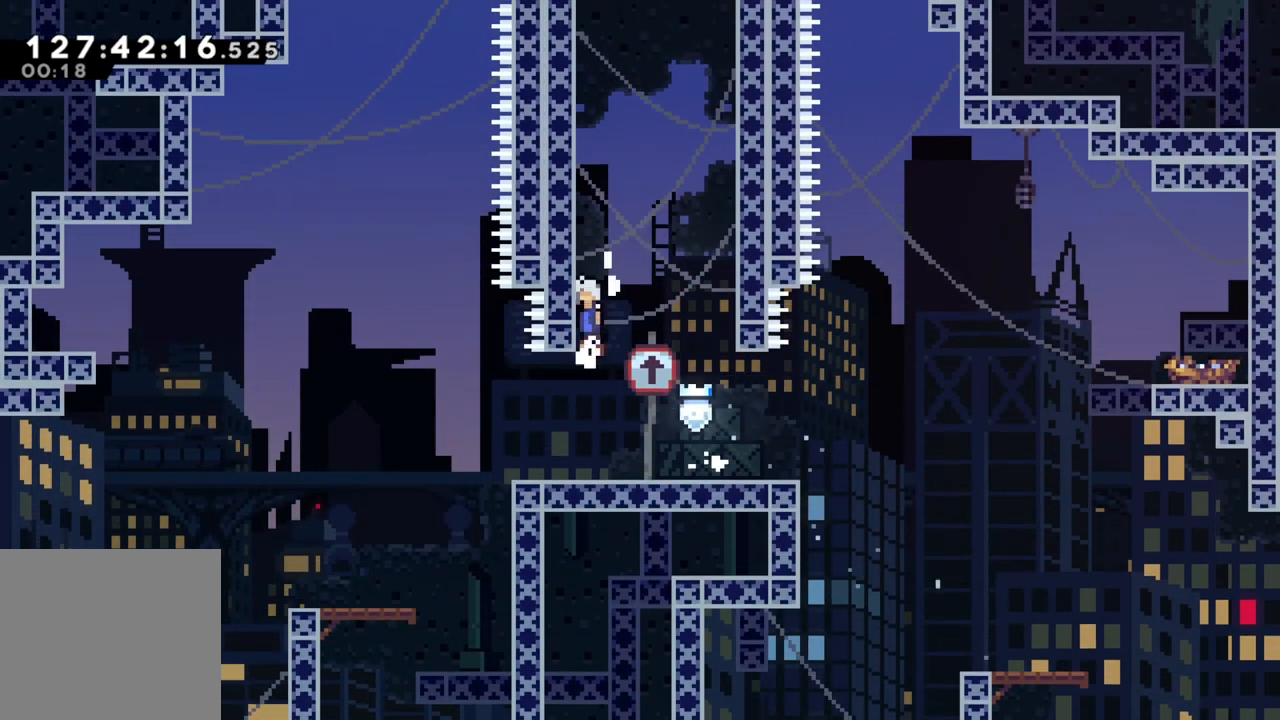
{"buttons": ["A", "R2"], "left_stick": "up-left", "events": [[133, "left_stick", "up-left"], [183, "A", "up"], [233, "A", "down"], [433, "A", "up"], [500, "A", "down"]]}
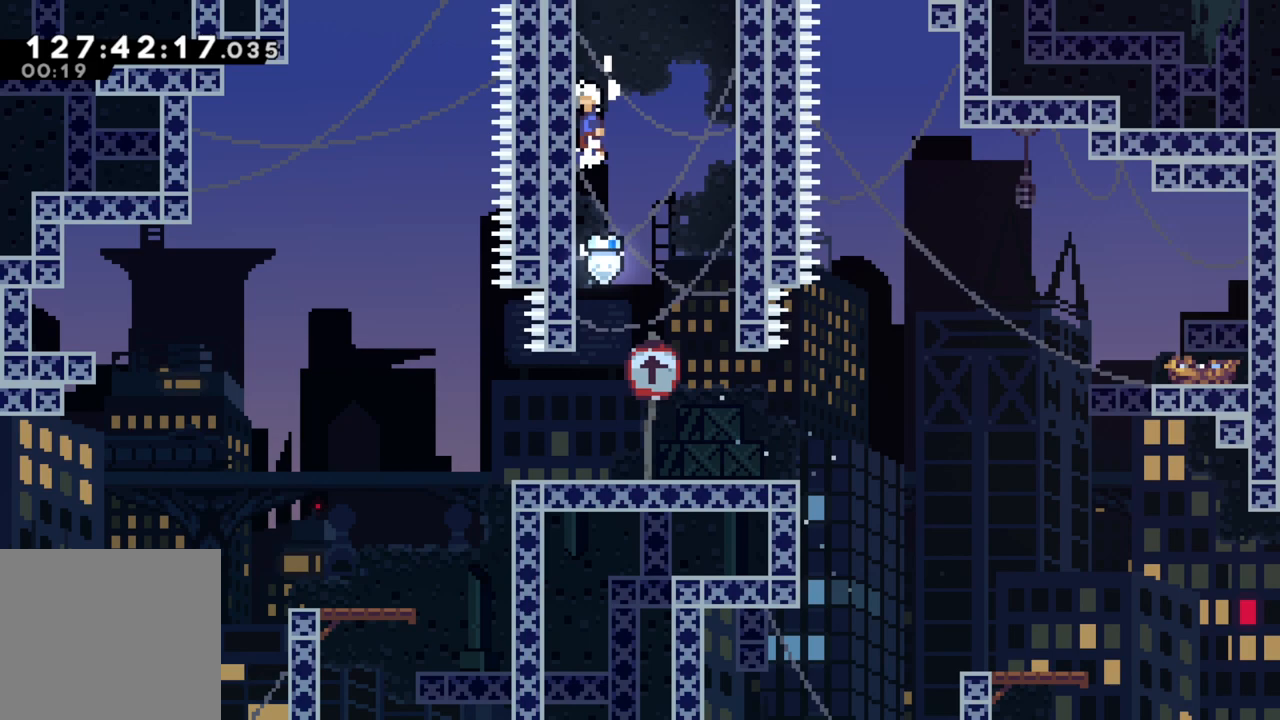
{"buttons": ["A", "R2"], "left_stick": "up-left", "events": [[183, "A", "up"], [250, "A", "down"]]}
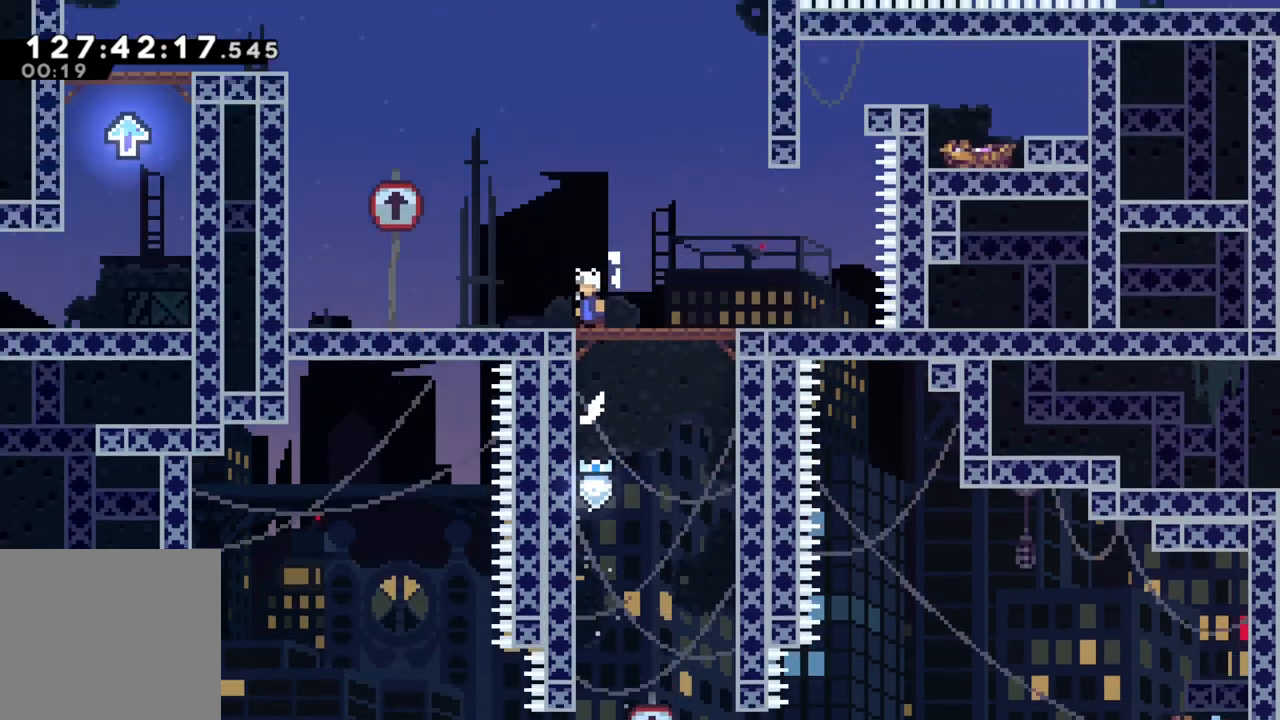
{"buttons": [], "left_stick": "left", "events": [[100, "left_stick", "center"], [317, "A", "up"], [333, "R2", "up"], [467, "left_stick", "left"]]}
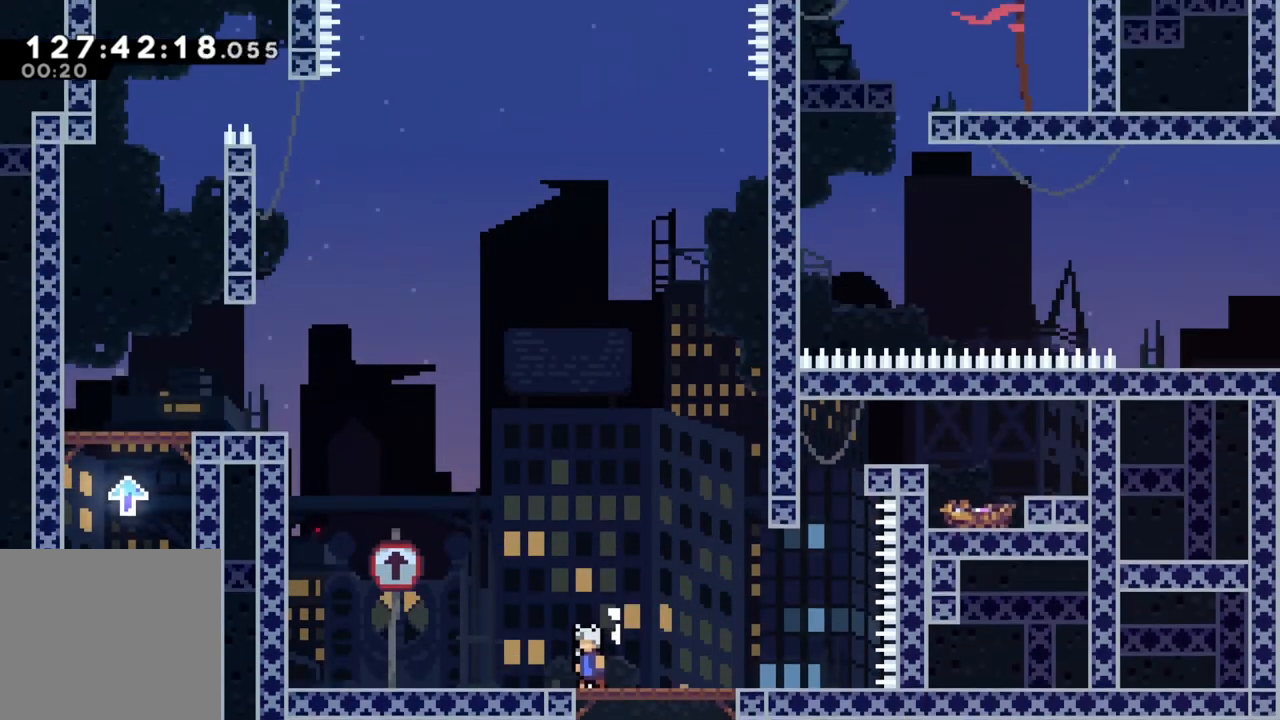
{"buttons": [], "left_stick": "left", "events": []}
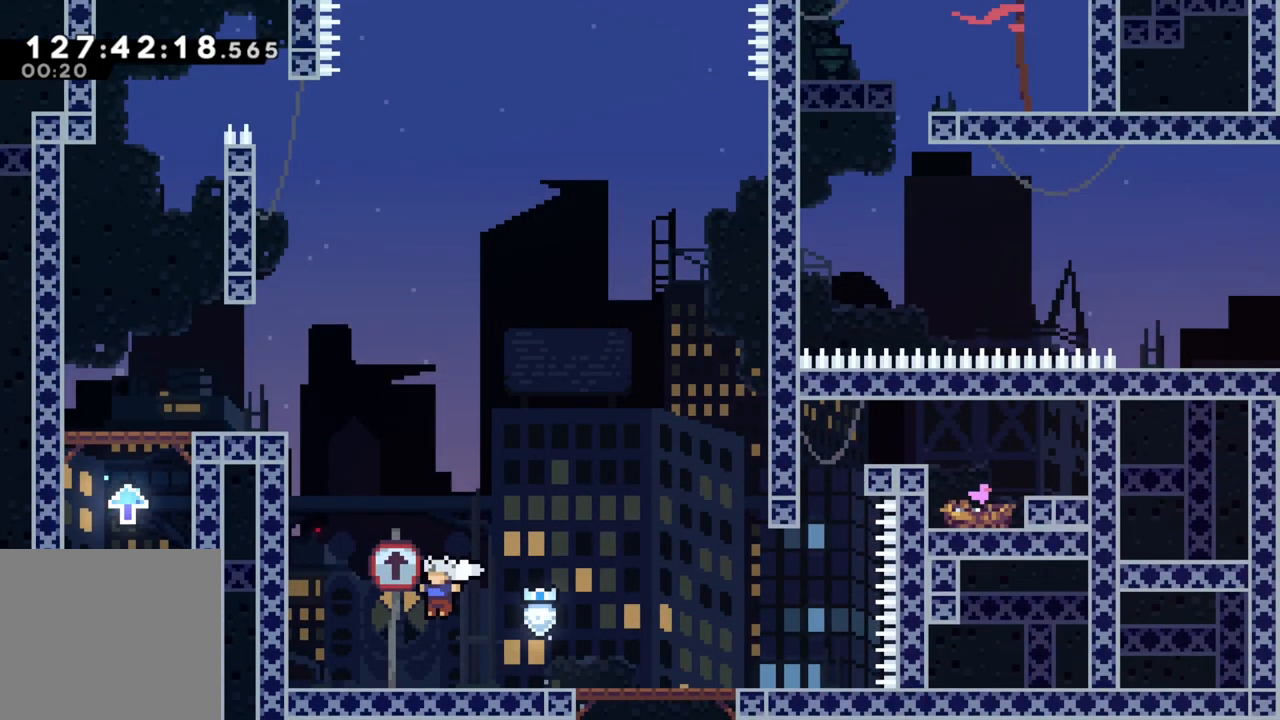
{"buttons": ["A", "R2"], "left_stick": "left", "events": [[167, "A", "down"], [400, "A", "up"], [400, "R2", "down"], [450, "A", "down"]]}
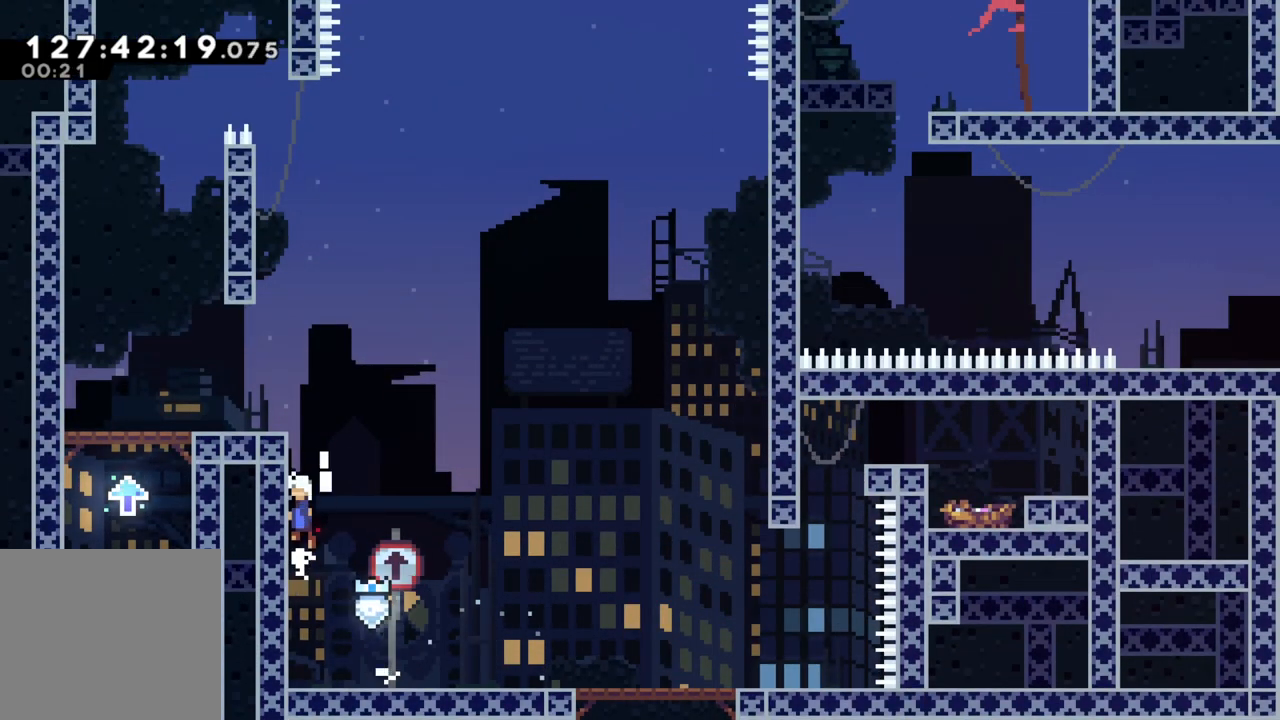
{"buttons": [], "left_stick": "left", "events": [[100, "A", "up"], [117, "A", "down"], [317, "A", "up"], [417, "R2", "up"]]}
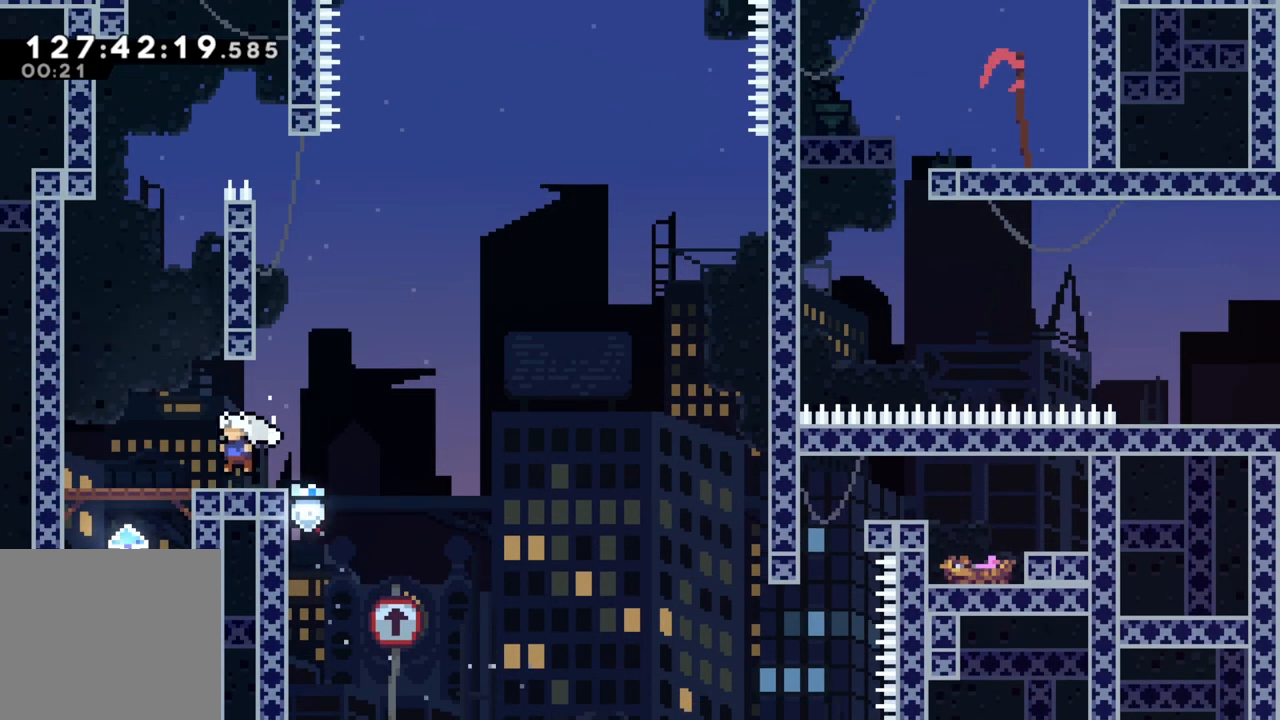
{"buttons": ["A"], "left_stick": "right", "events": [[200, "A", "down"], [417, "A", "up"], [500, "A", "down"], [500, "left_stick", "right"]]}
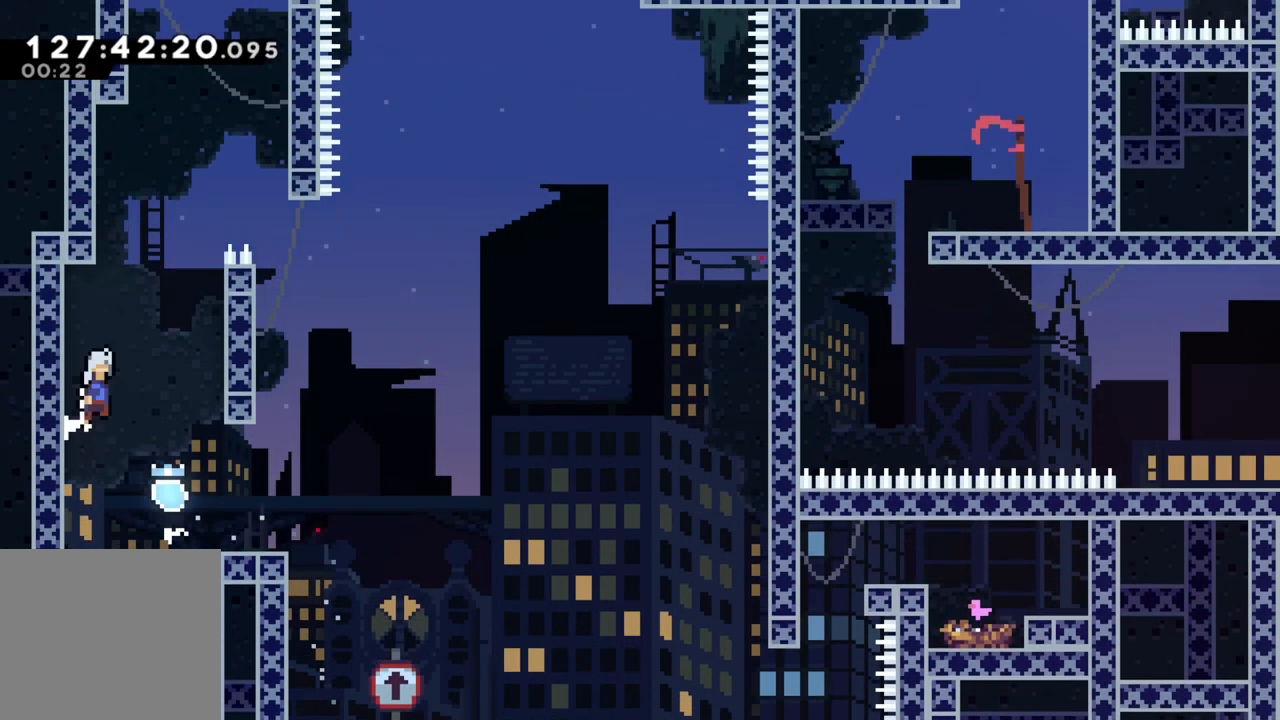
{"buttons": ["A", "R2"], "left_stick": "left", "events": [[250, "A", "up"], [283, "R2", "down"], [350, "A", "down"], [350, "left_stick", "up"], [417, "left_stick", "left"]]}
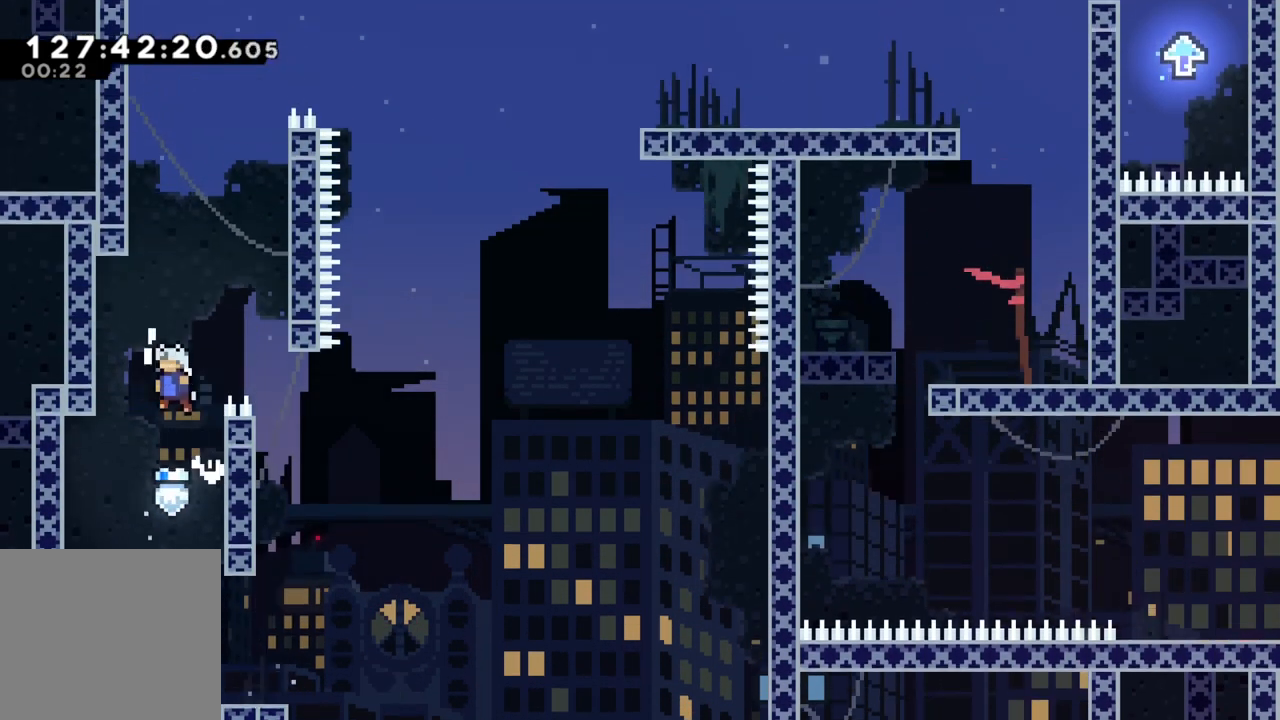
{"buttons": ["A", "R2"], "left_stick": "right", "events": [[117, "A", "up"], [233, "left_stick", "up"], [467, "left_stick", "right"], [483, "A", "down"]]}
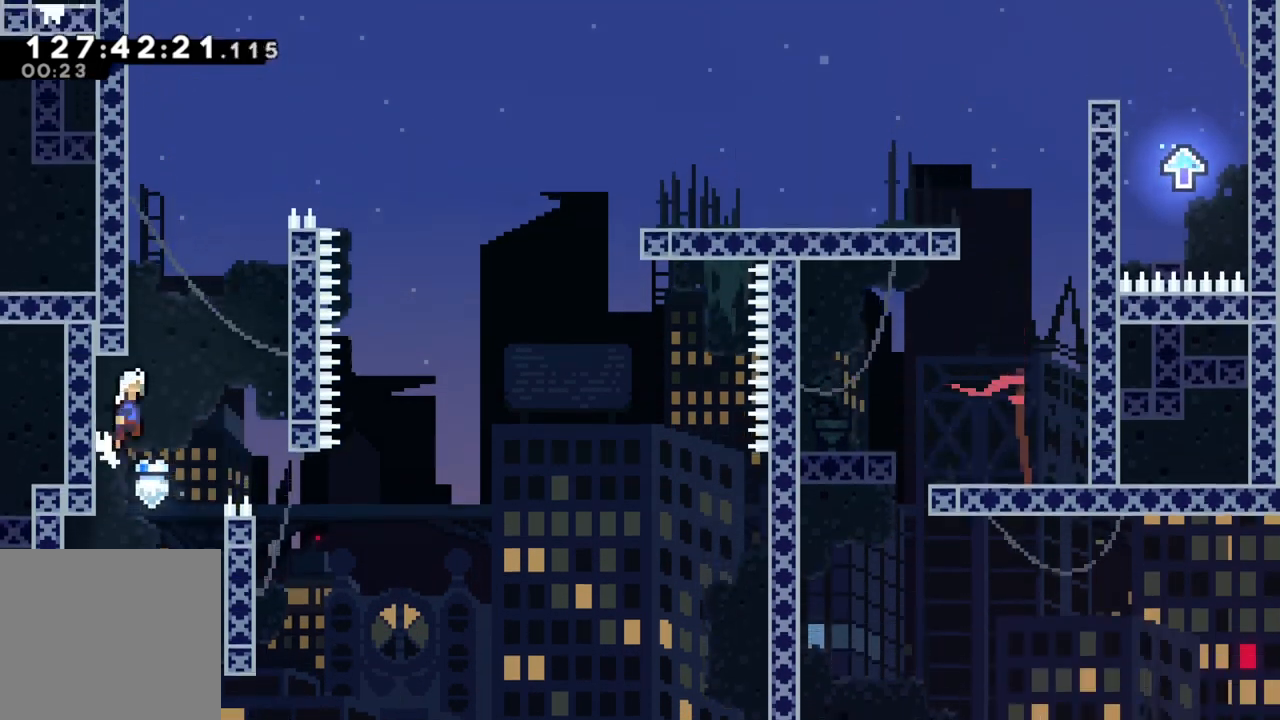
{"buttons": ["A", "R2"], "left_stick": "left", "events": [[333, "A", "up"], [433, "A", "down"], [467, "left_stick", "left"]]}